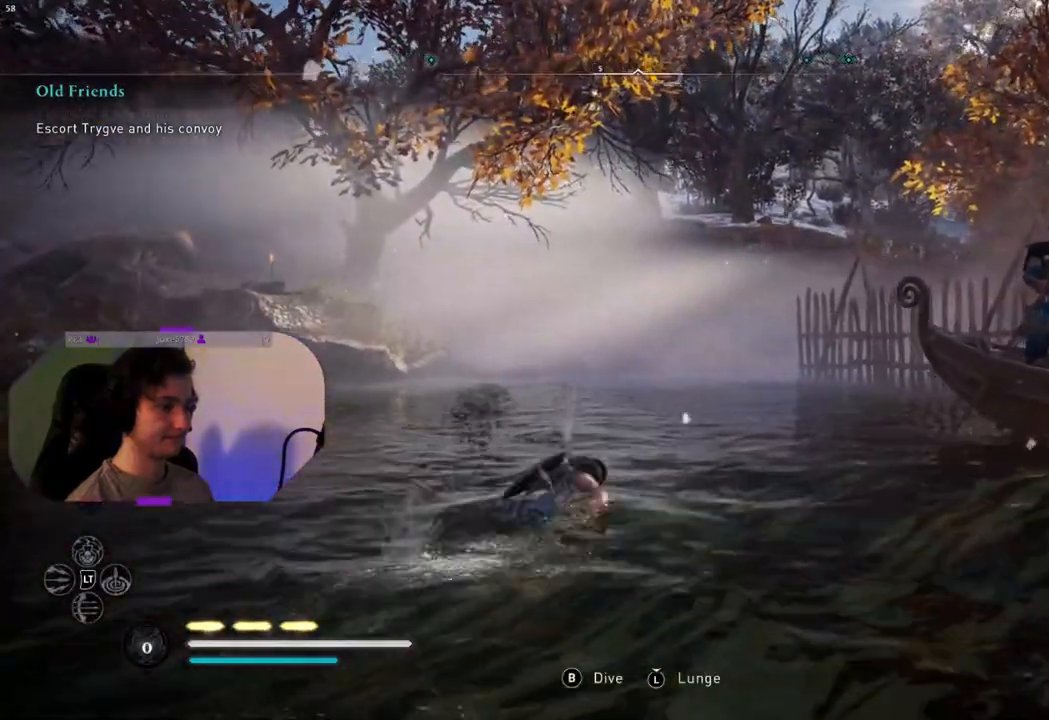
Gameplay with a controller (PlayStation layout); each line is a JSON object with the inputs held at the frame after it. "events" lists button and stick changes between this image and that frame as [ms after this image, input, new state], when the widget could be followed in between.
{"buttons": [], "left_stick": "up", "right_stick": "center", "events": []}
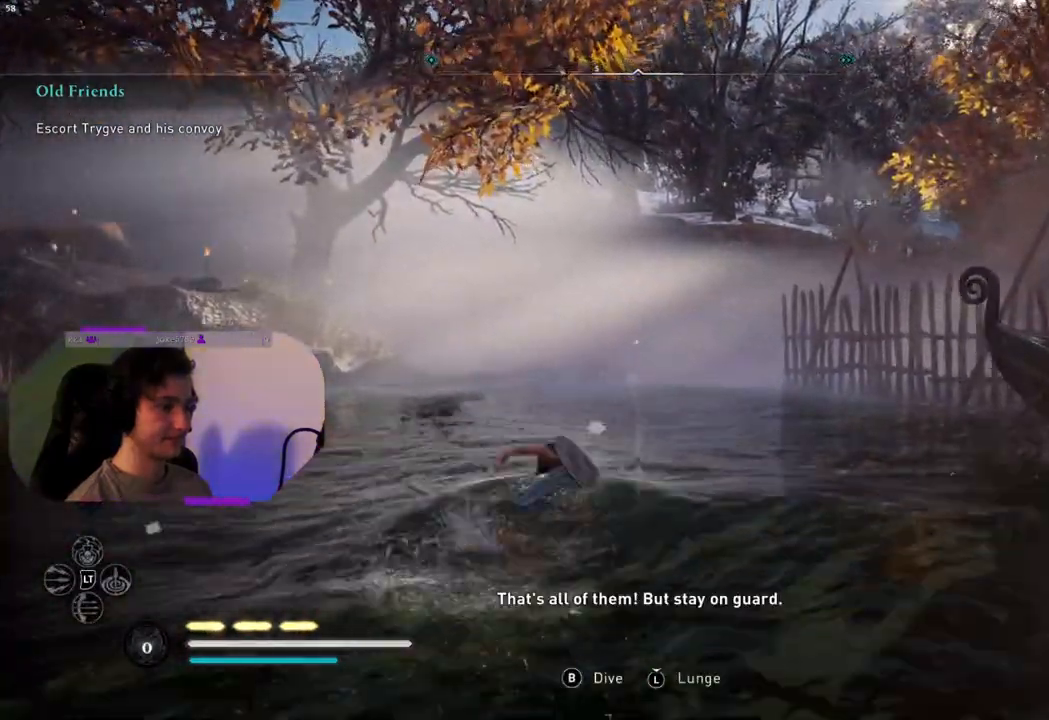
{"buttons": [], "left_stick": "right", "right_stick": "right", "events": [[183, "right_stick", "down-right"], [250, "left_stick", "up-right"], [267, "right_stick", "right"], [483, "left_stick", "right"]]}
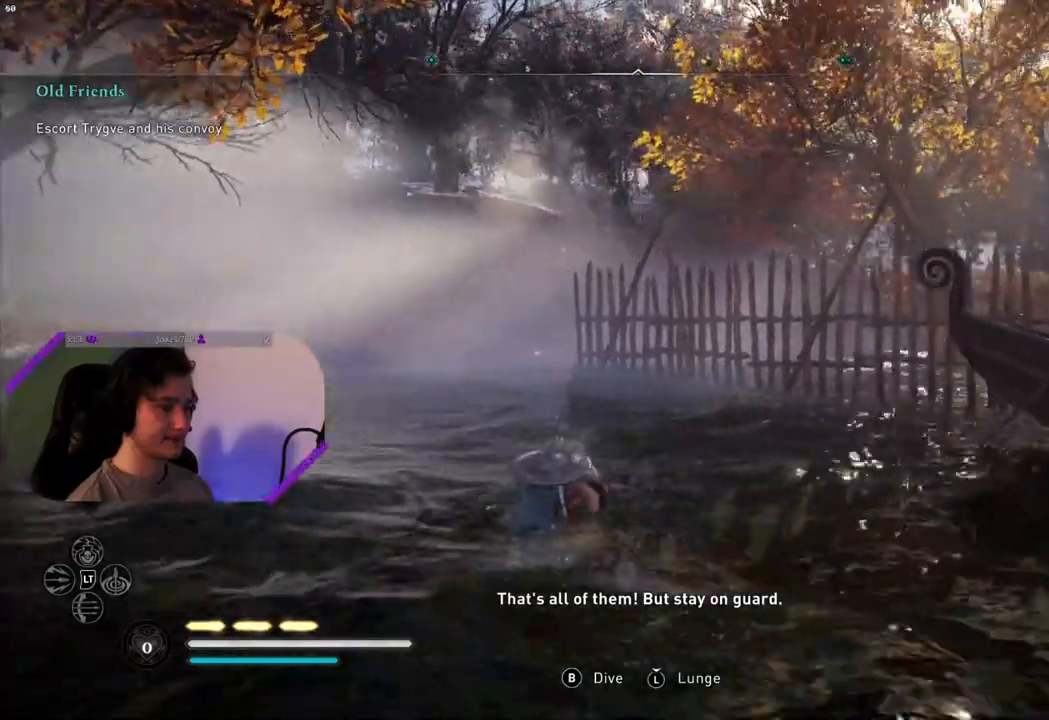
{"buttons": [], "left_stick": "right", "right_stick": "right", "events": []}
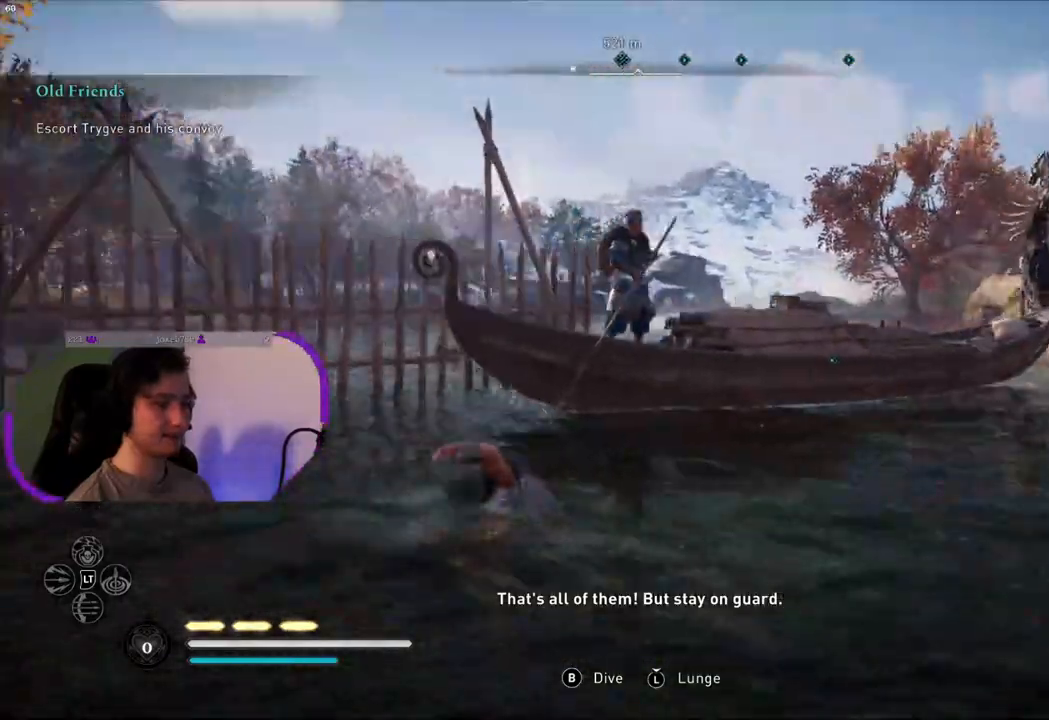
{"buttons": [], "left_stick": "up-right", "right_stick": "center", "events": [[200, "left_stick", "up-right"], [383, "right_stick", "center"]]}
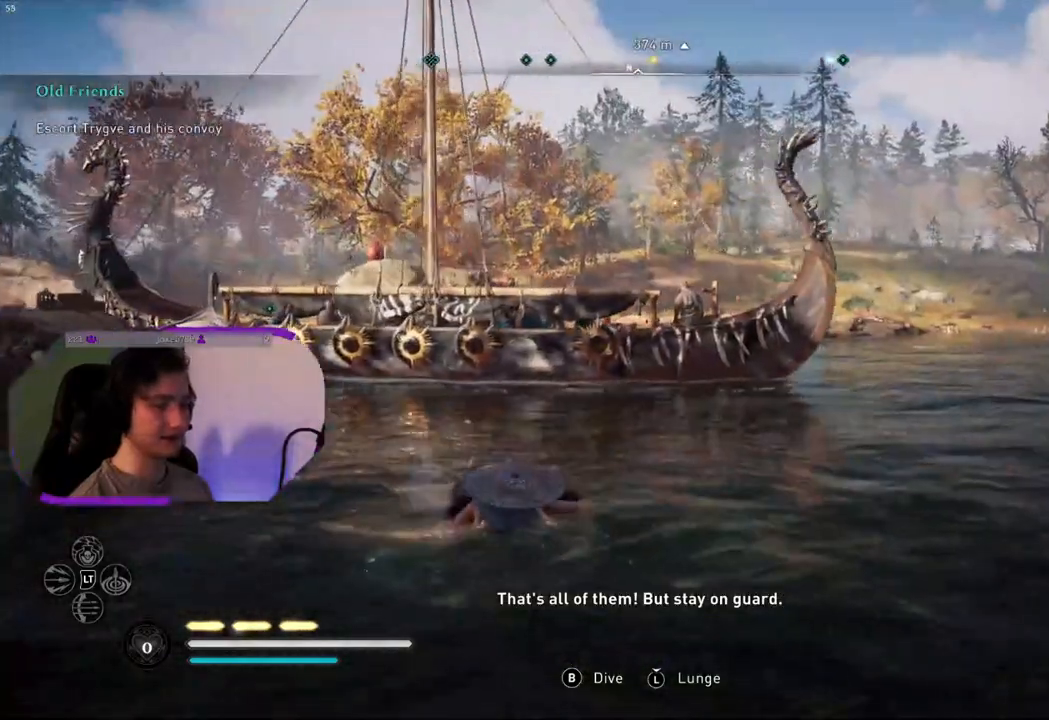
{"buttons": [], "left_stick": "up", "right_stick": "center", "events": [[500, "left_stick", "up"]]}
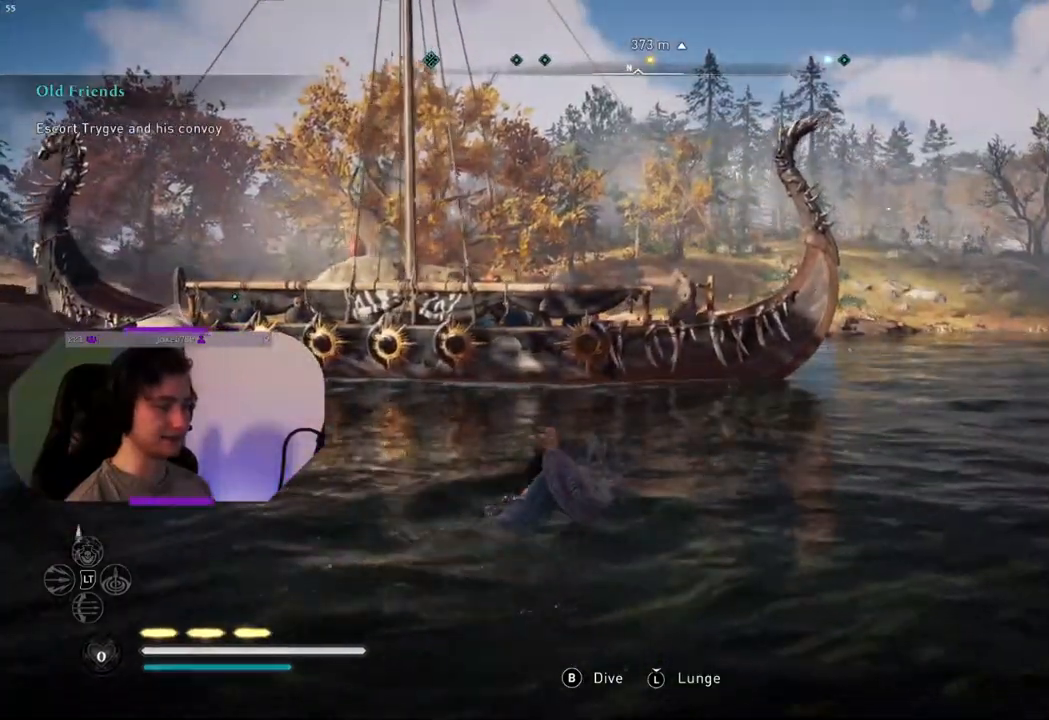
{"buttons": [], "left_stick": "up", "right_stick": "center", "events": []}
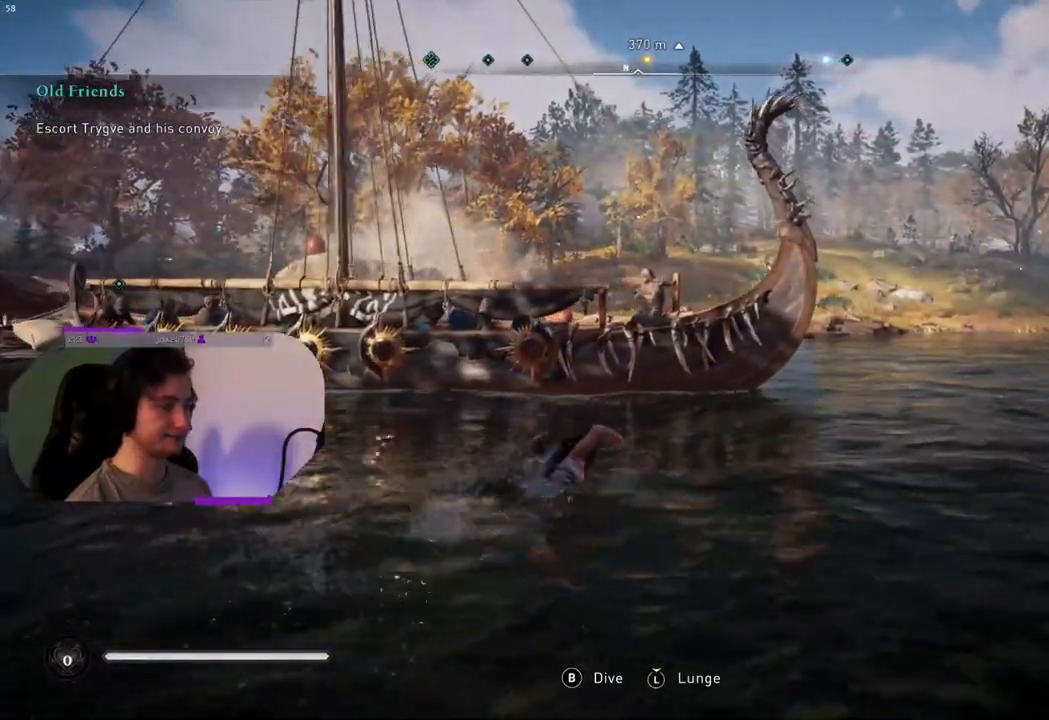
{"buttons": [], "left_stick": "up", "right_stick": "center", "events": []}
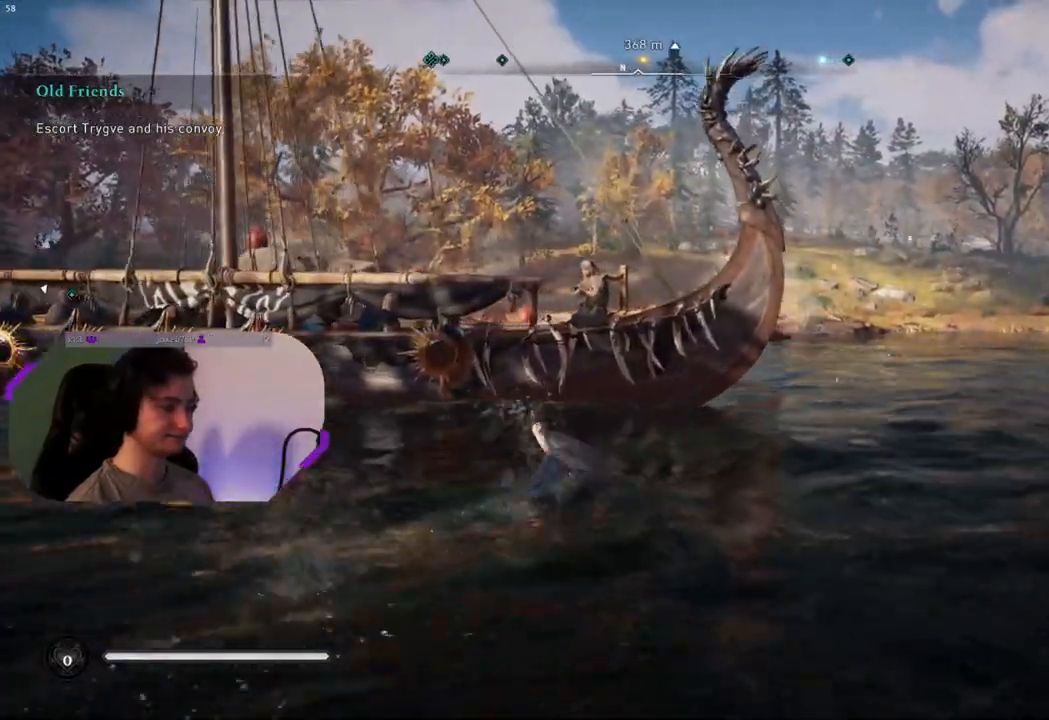
{"buttons": ["CROSS"], "left_stick": "up", "right_stick": "center", "events": [[433, "CROSS", "down"]]}
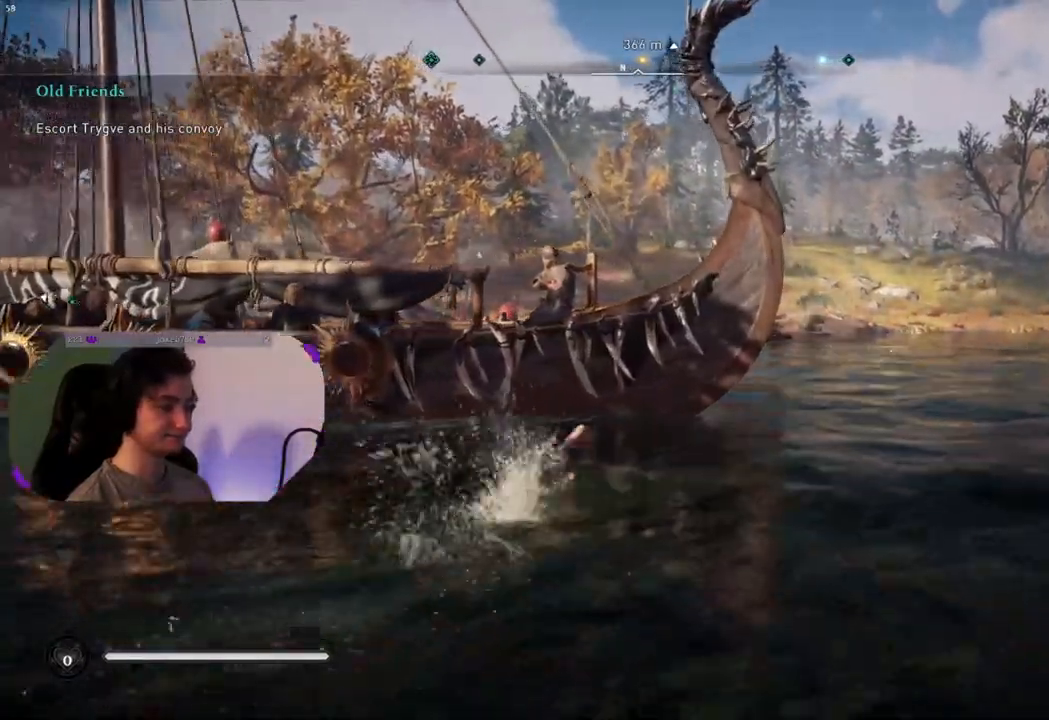
{"buttons": ["CROSS"], "left_stick": "up", "right_stick": "center", "events": []}
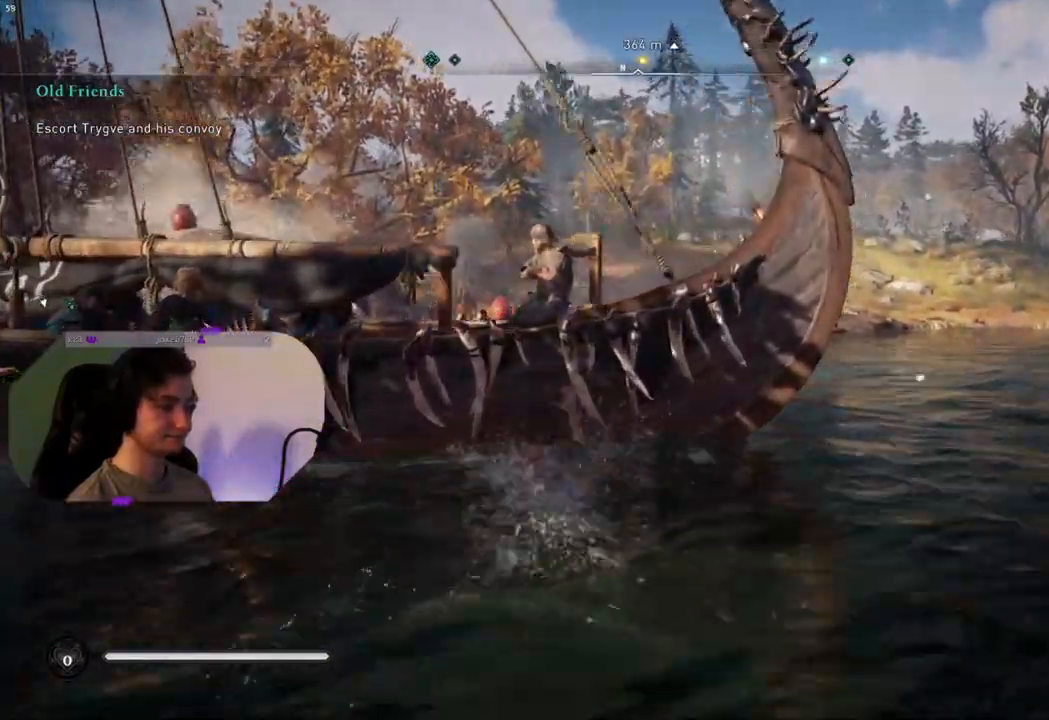
{"buttons": [], "left_stick": "up-right", "right_stick": "center", "events": [[300, "CROSS", "up"], [317, "left_stick", "up-right"]]}
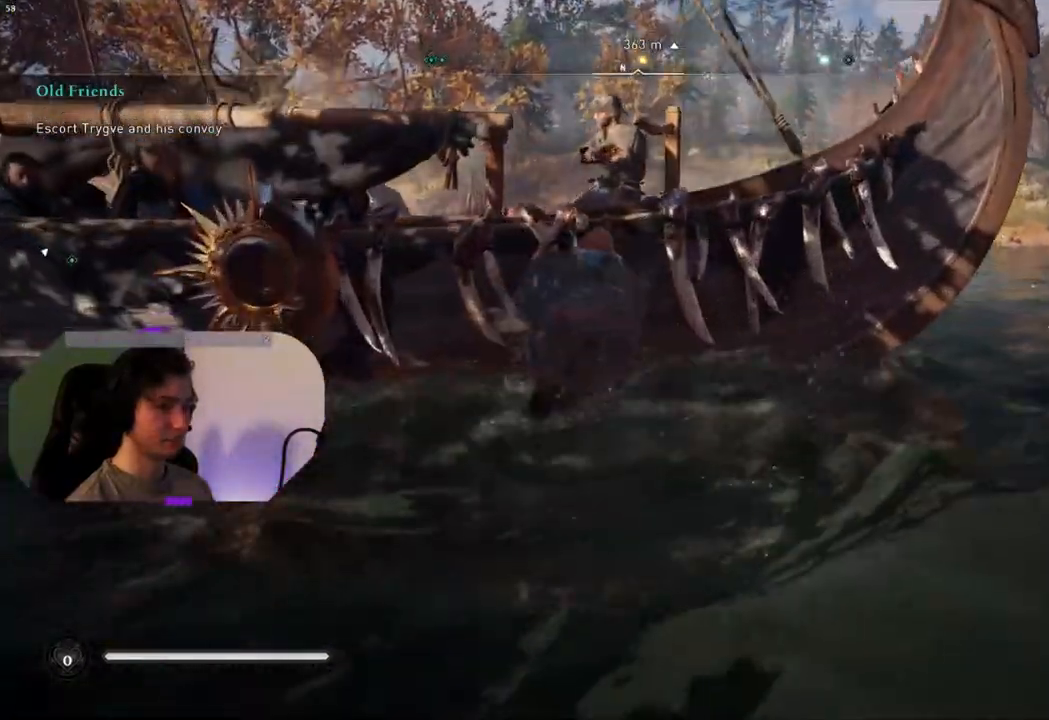
{"buttons": [], "left_stick": "up", "right_stick": "down-right", "events": [[133, "right_stick", "down-right"], [267, "left_stick", "up"]]}
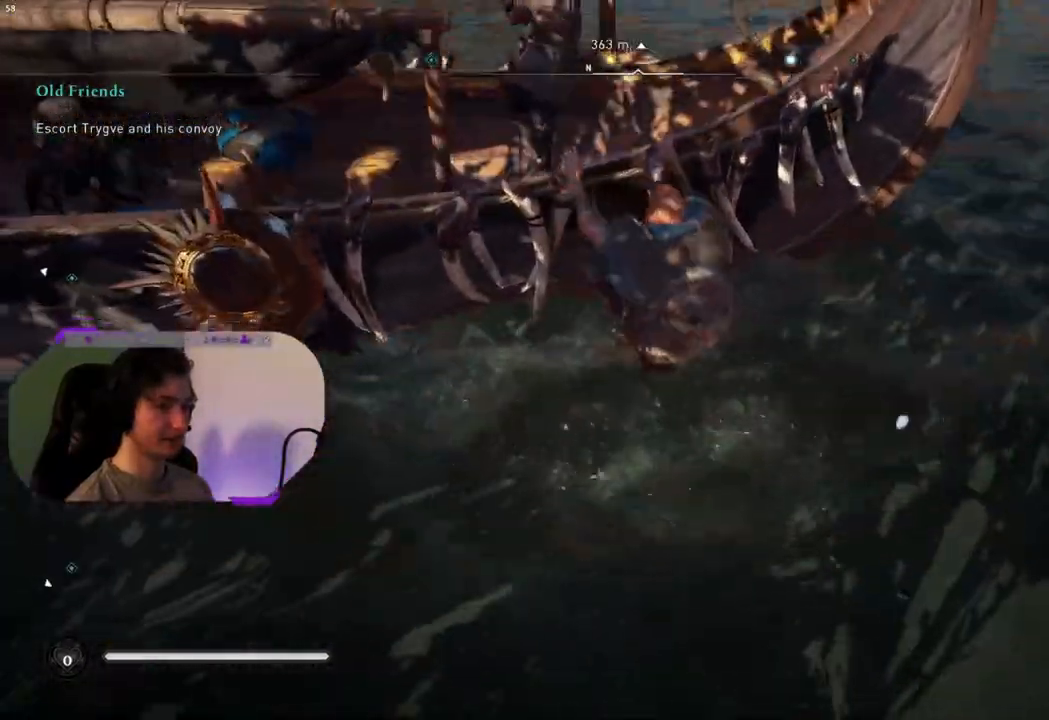
{"buttons": [], "left_stick": "up", "right_stick": "center", "events": [[150, "right_stick", "center"]]}
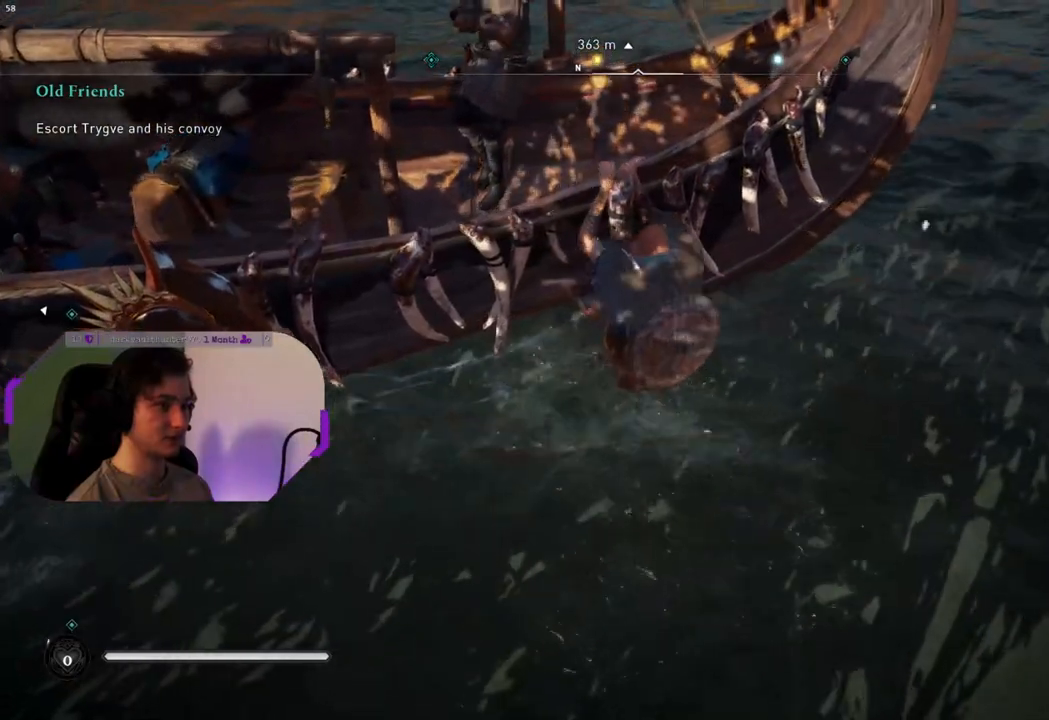
{"buttons": [], "left_stick": "up", "right_stick": "down-right", "events": [[183, "right_stick", "right"], [317, "right_stick", "down-right"]]}
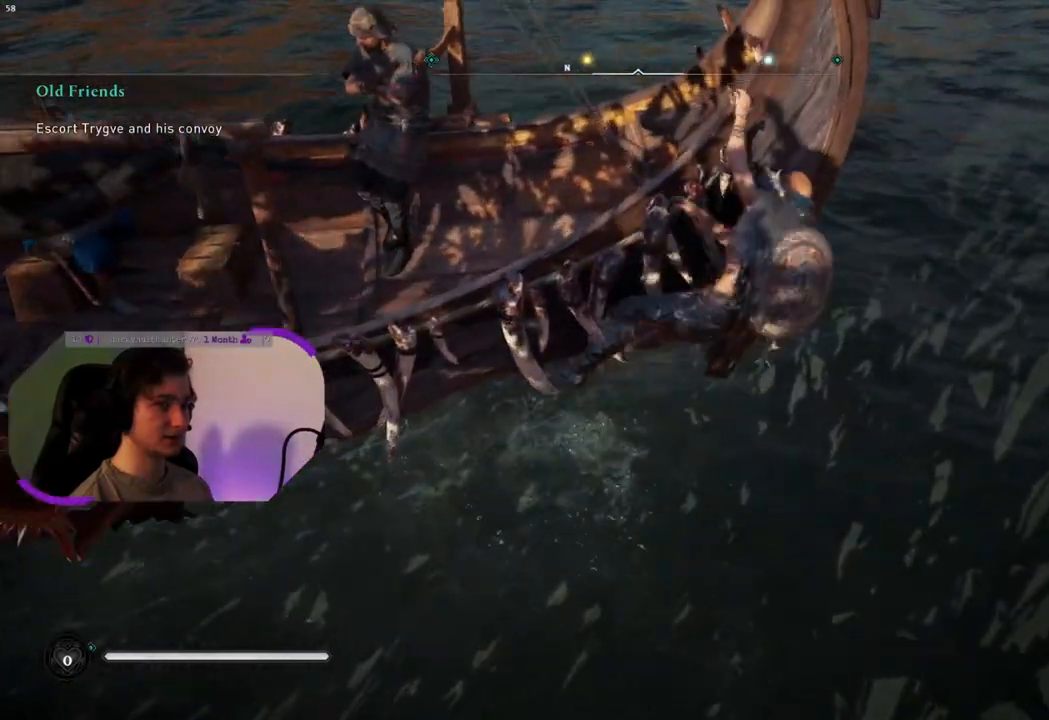
{"buttons": [], "left_stick": "up-left", "right_stick": "center", "events": [[117, "right_stick", "center"], [250, "left_stick", "up-left"]]}
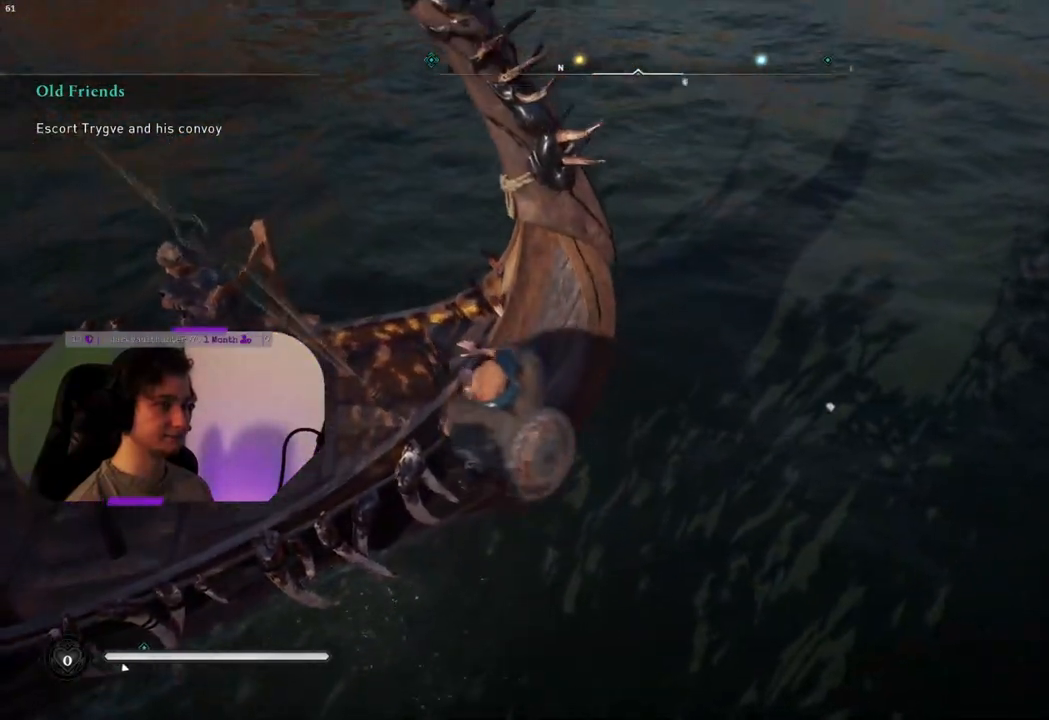
{"buttons": [], "left_stick": "center", "right_stick": "center", "events": [[217, "left_stick", "center"]]}
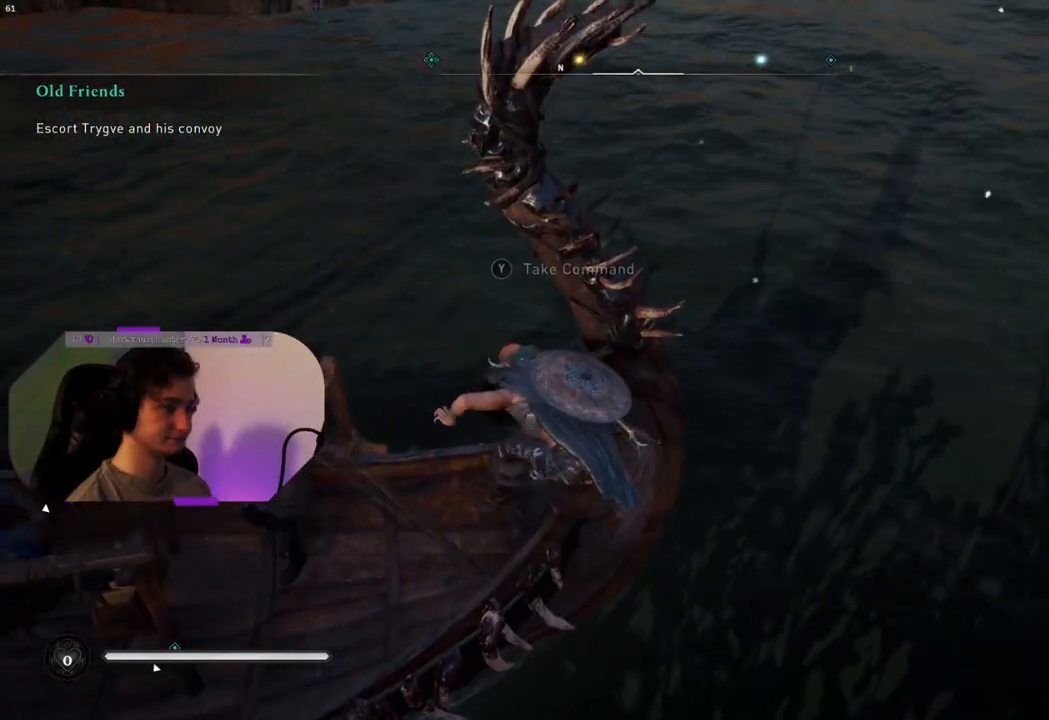
{"buttons": [], "left_stick": "center", "right_stick": "center", "events": [[200, "TRIANGLE", "down"], [350, "TRIANGLE", "up"]]}
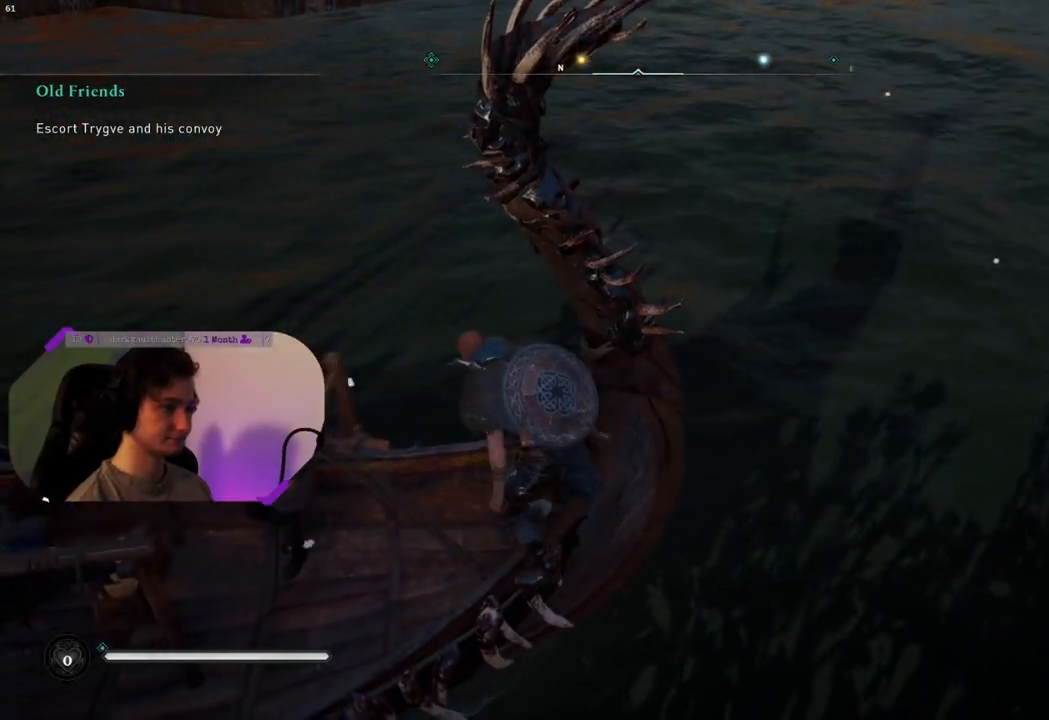
{"buttons": [], "left_stick": "center", "right_stick": "left", "events": [[400, "right_stick", "left"]]}
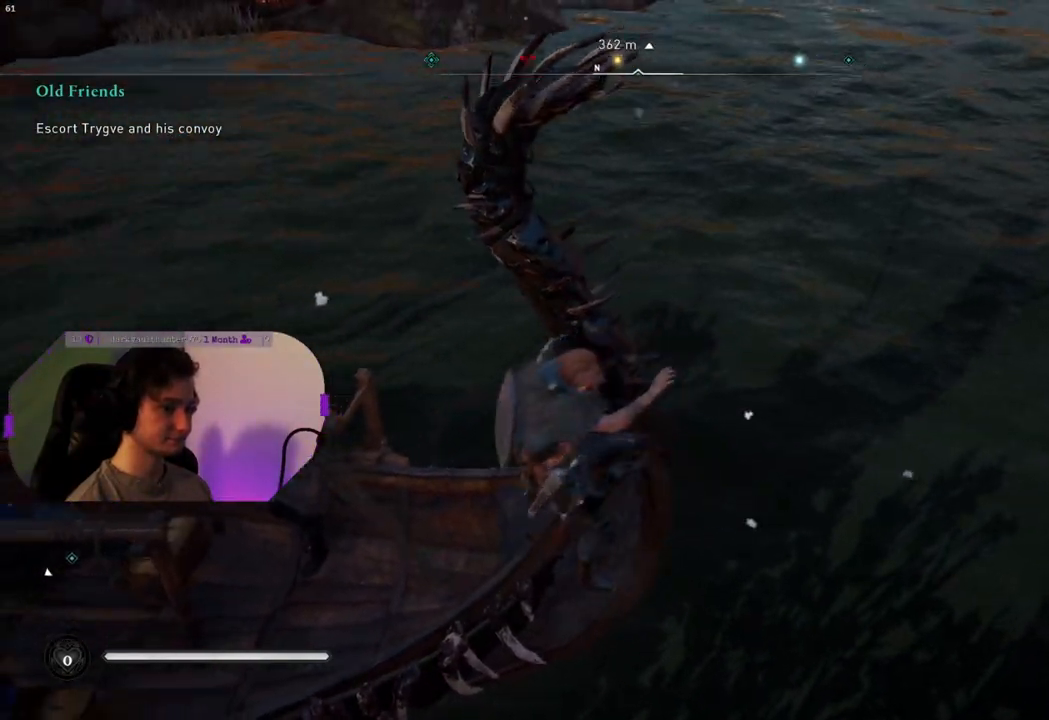
{"buttons": [], "left_stick": "center", "right_stick": "left", "events": []}
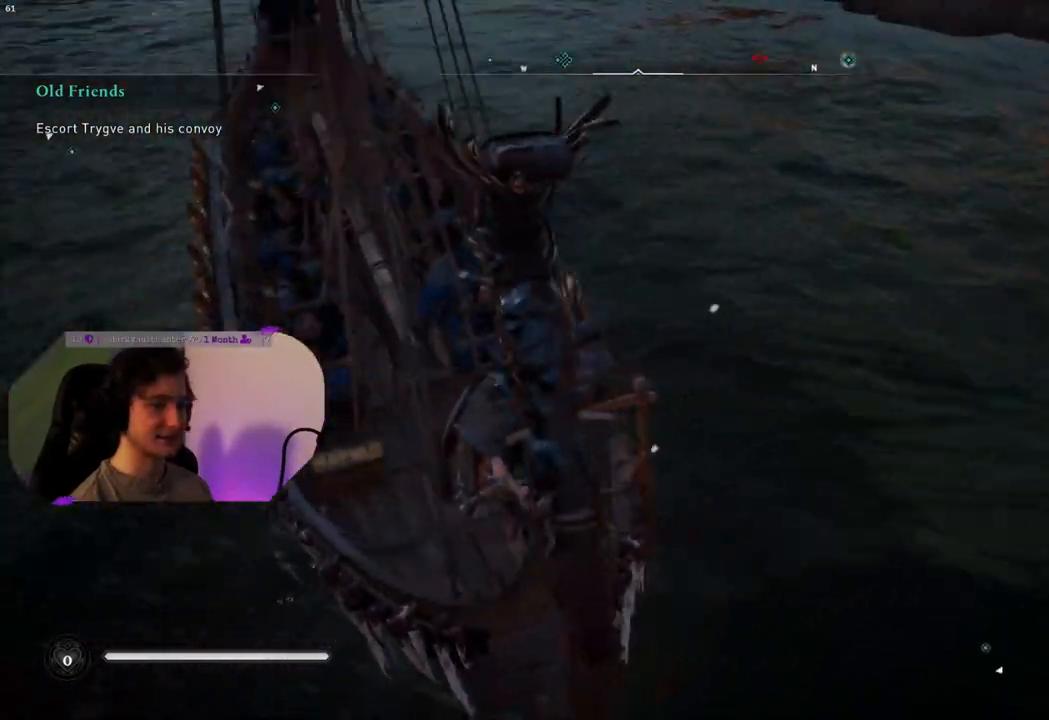
{"buttons": [], "left_stick": "center", "right_stick": "up", "events": [[150, "right_stick", "center"], [383, "right_stick", "up"]]}
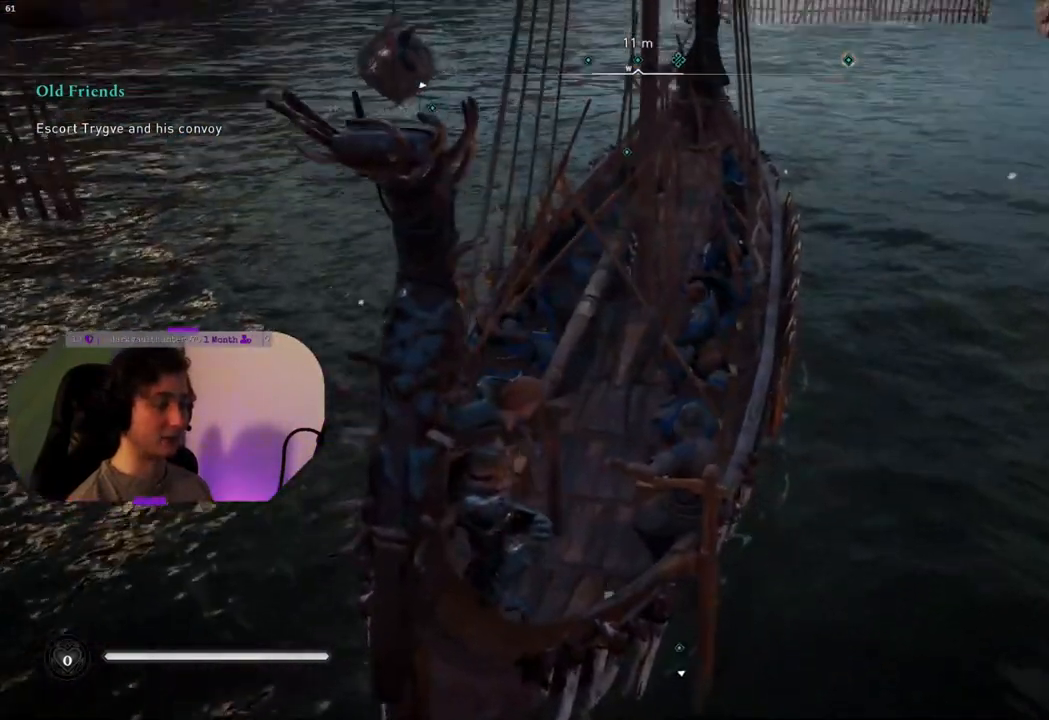
{"buttons": ["SQUARE"], "left_stick": "center", "right_stick": "center", "events": [[150, "right_stick", "center"], [400, "SQUARE", "down"]]}
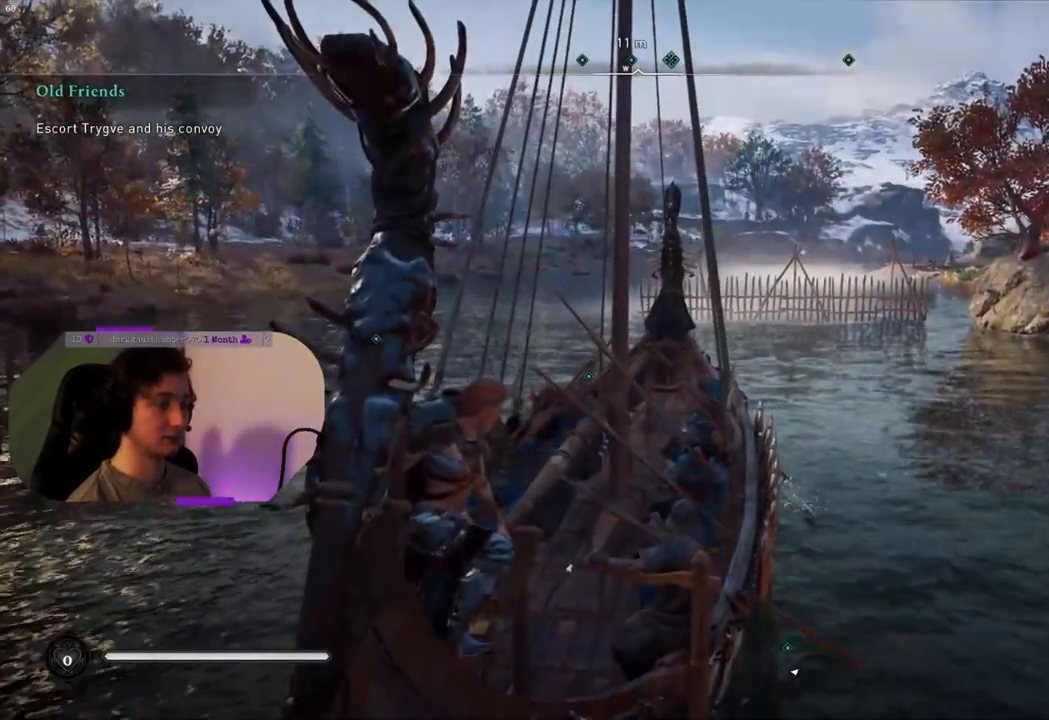
{"buttons": ["SQUARE"], "left_stick": "center", "right_stick": "center", "events": []}
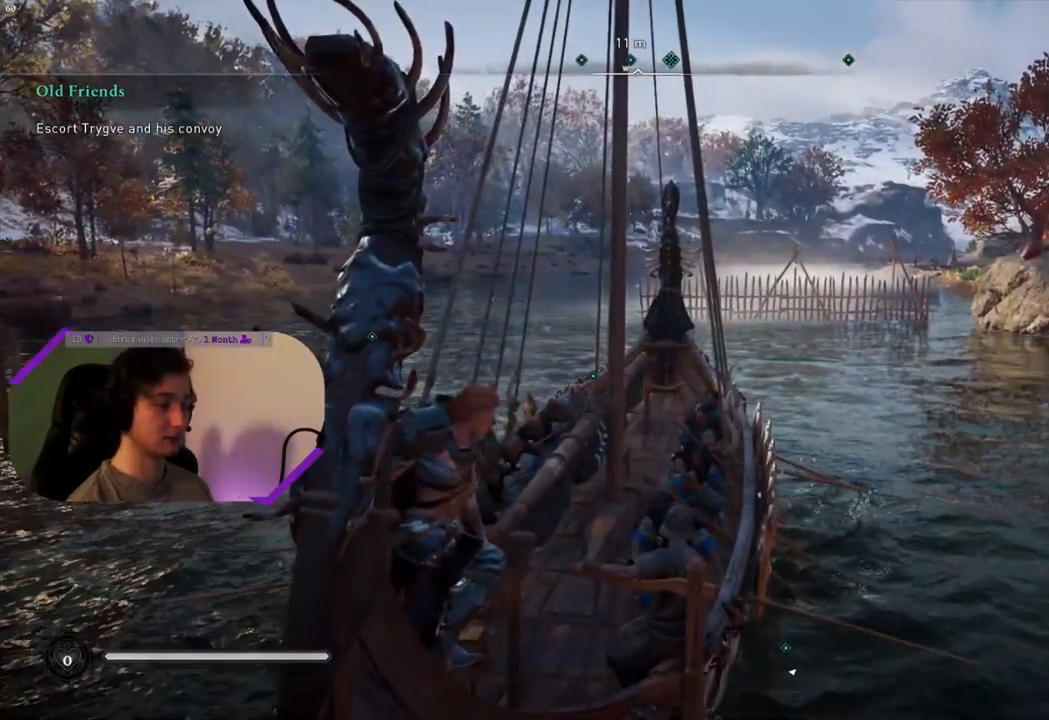
{"buttons": ["SQUARE"], "left_stick": "center", "right_stick": "center", "events": []}
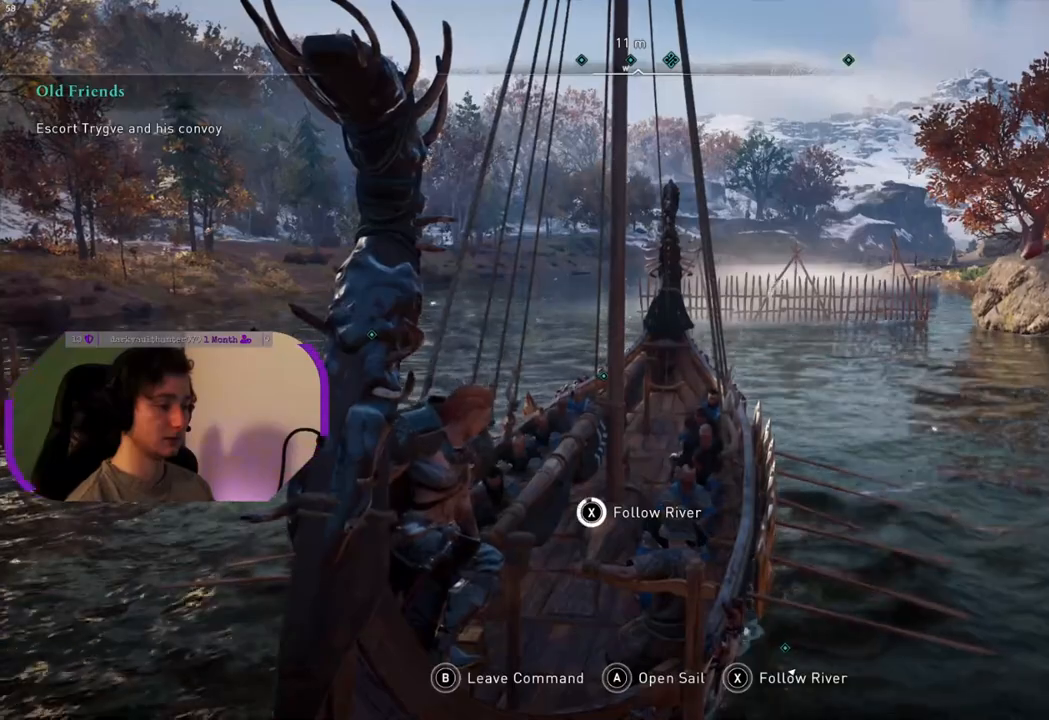
{"buttons": [], "left_stick": "center", "right_stick": "center", "events": [[283, "SQUARE", "up"]]}
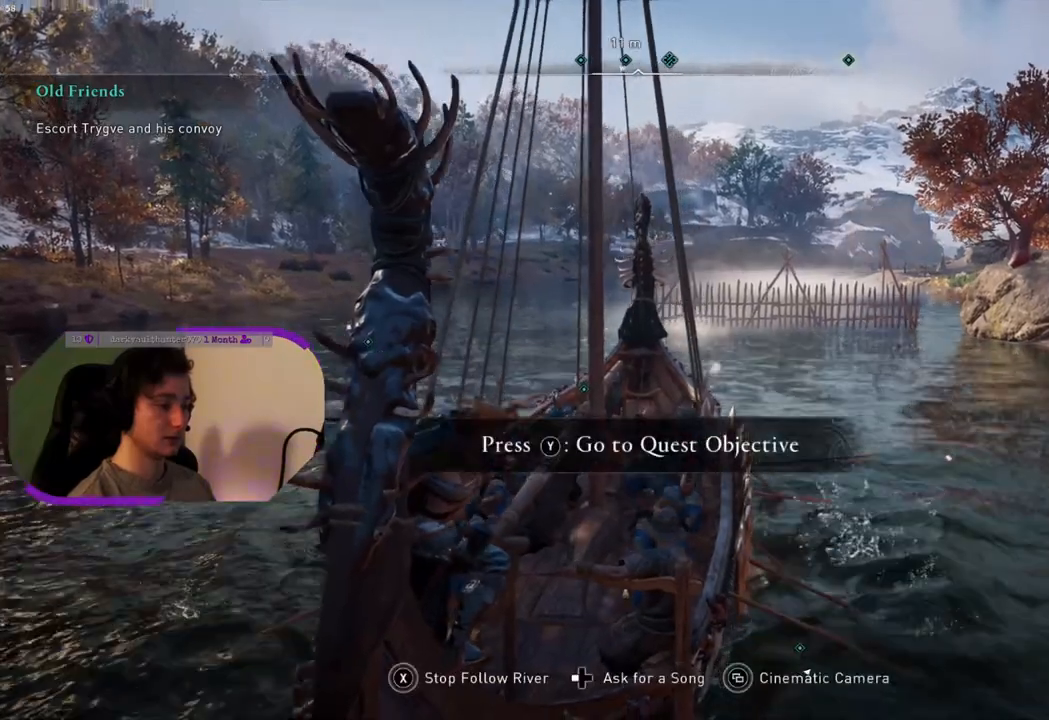
{"buttons": [], "left_stick": "center", "right_stick": "center", "events": []}
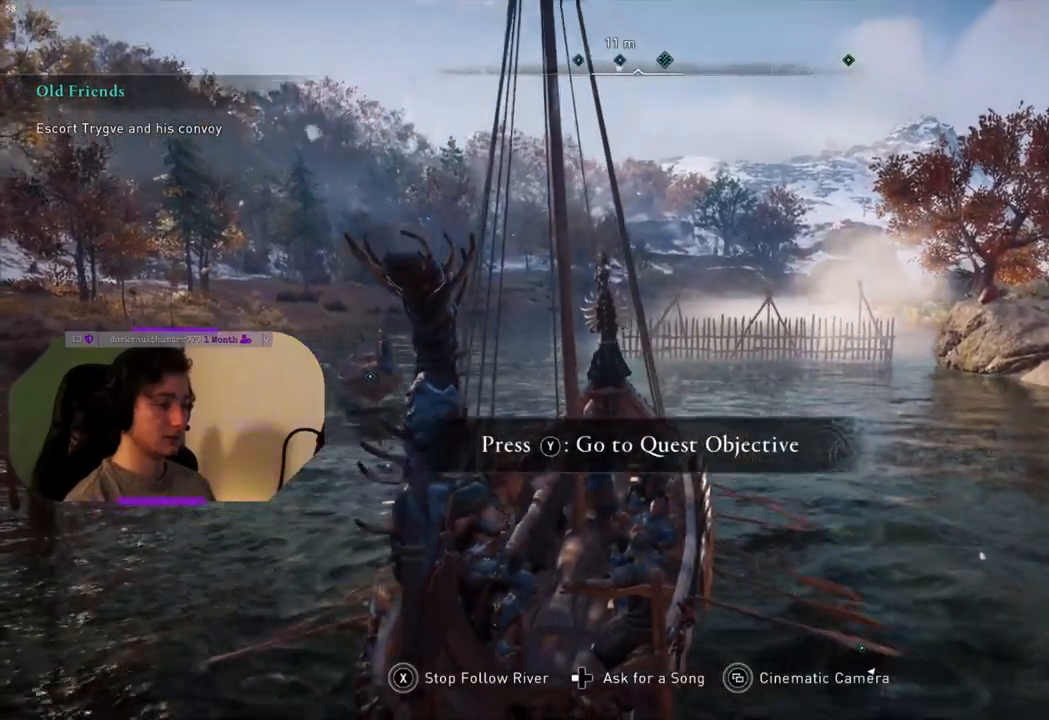
{"buttons": [], "left_stick": "center", "right_stick": "center", "events": []}
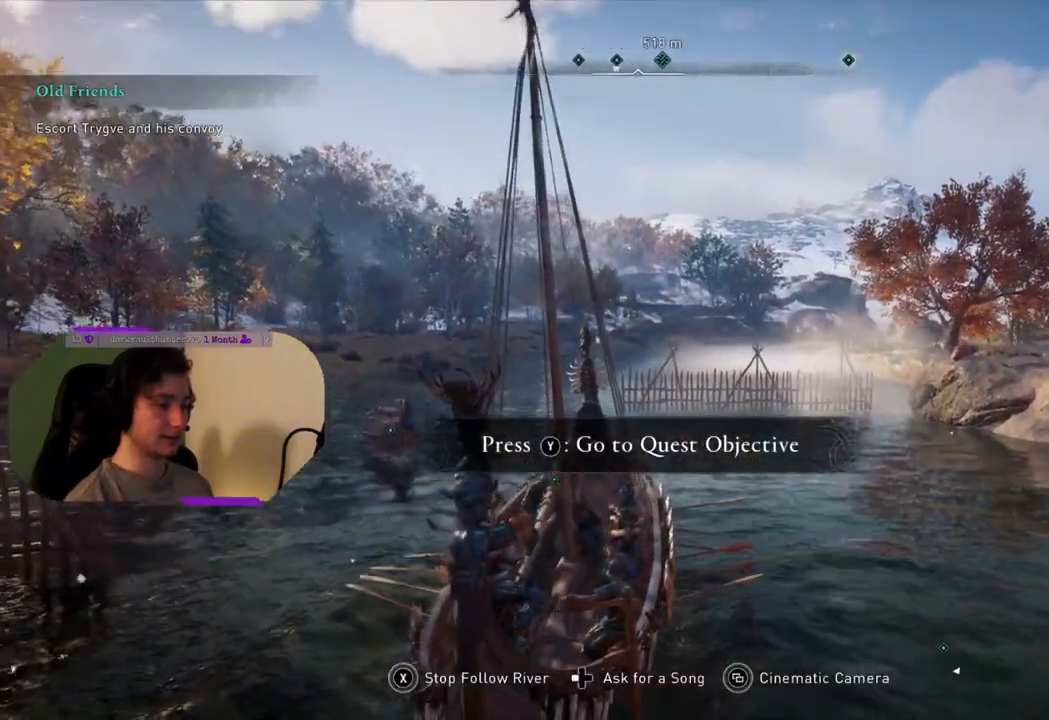
{"buttons": [], "left_stick": "center", "right_stick": "center", "events": []}
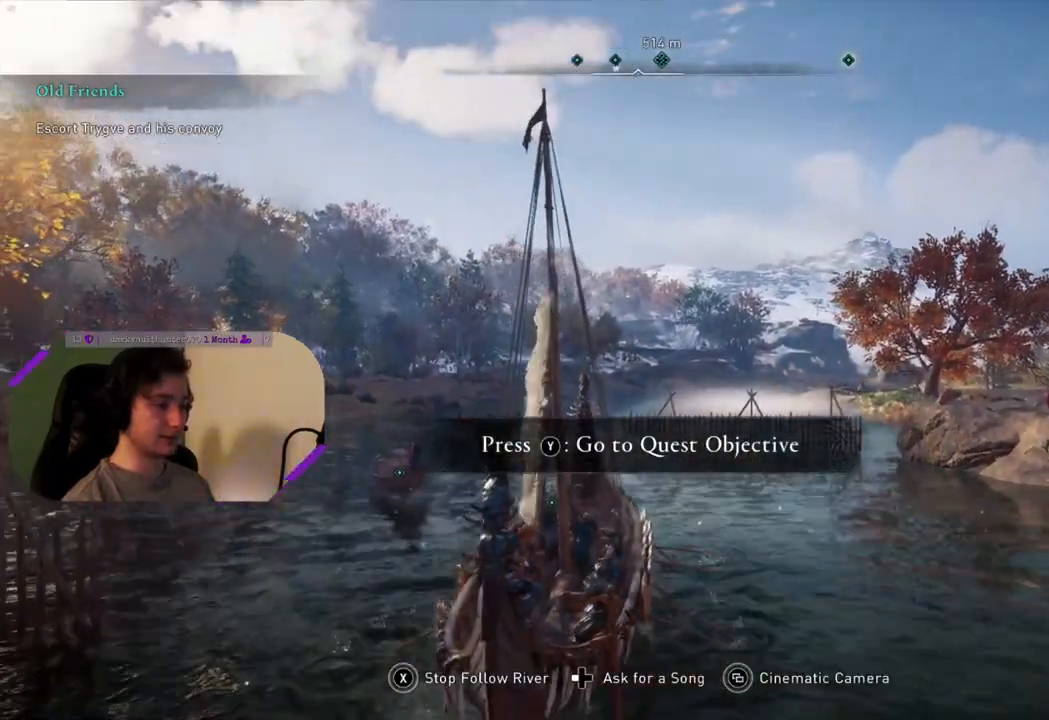
{"buttons": [], "left_stick": "center", "right_stick": "center", "events": []}
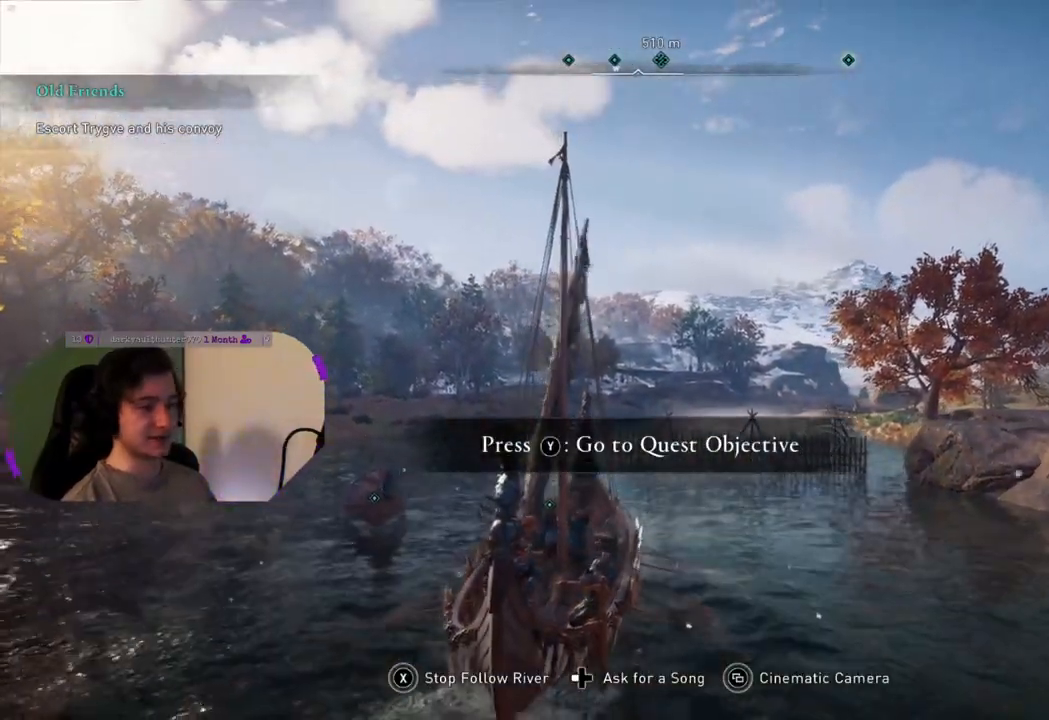
{"buttons": [], "left_stick": "center", "right_stick": "down-left", "events": [[117, "right_stick", "down-left"]]}
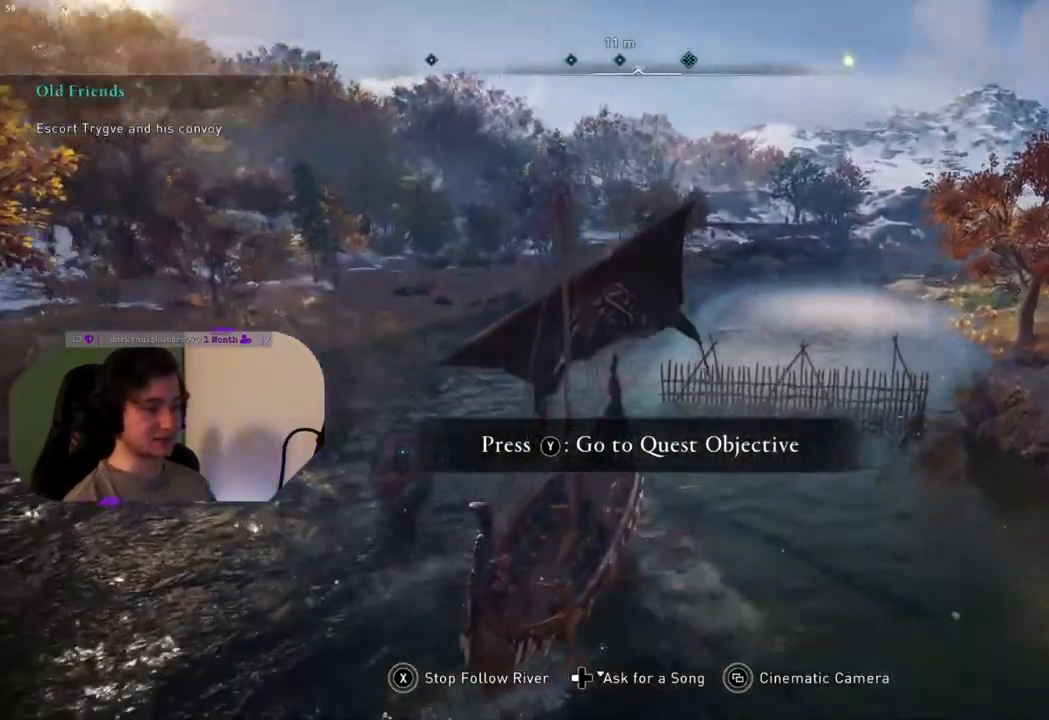
{"buttons": [], "left_stick": "center", "right_stick": "center", "events": [[433, "right_stick", "center"]]}
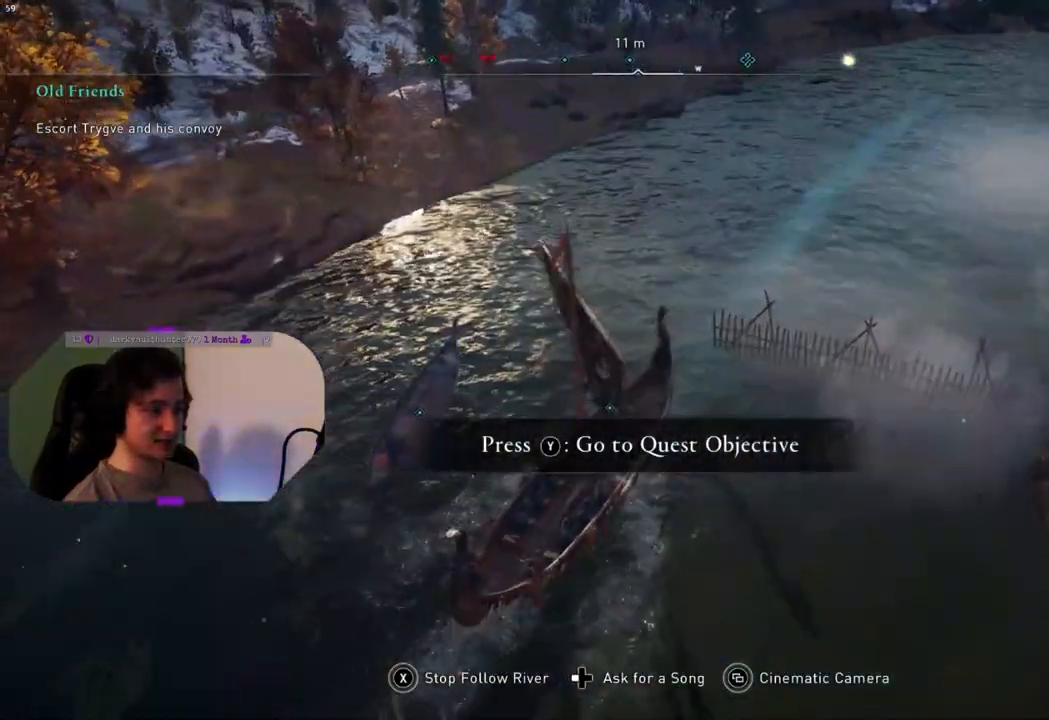
{"buttons": [], "left_stick": "center", "right_stick": "center", "events": []}
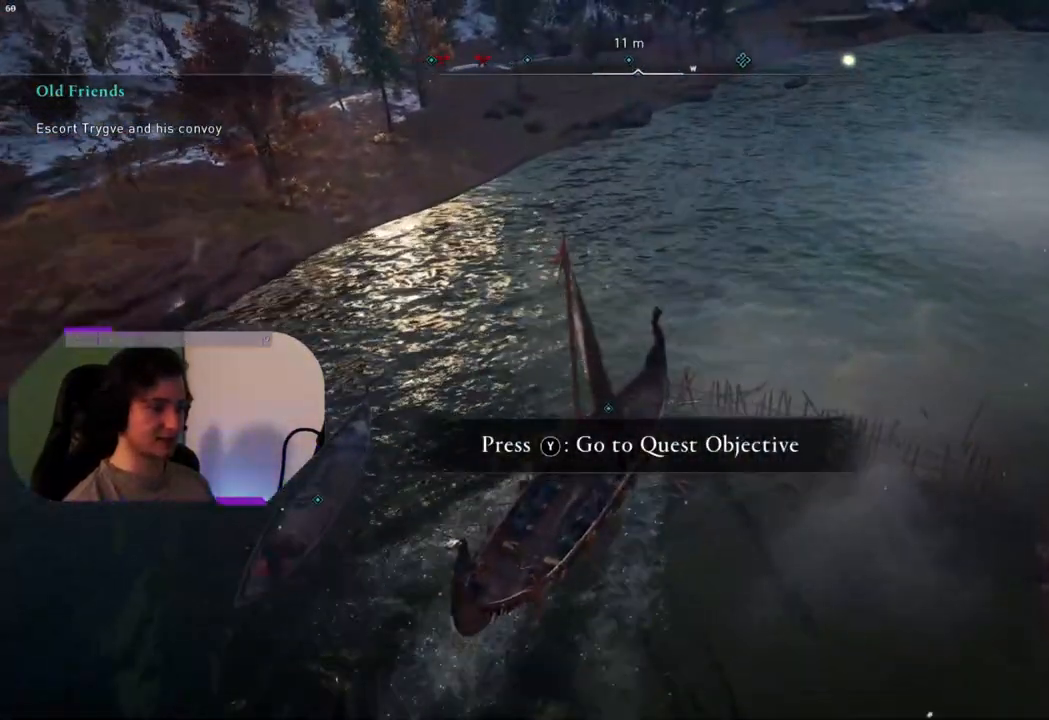
{"buttons": ["SQUARE"], "left_stick": "center", "right_stick": "center", "events": [[267, "SQUARE", "down"]]}